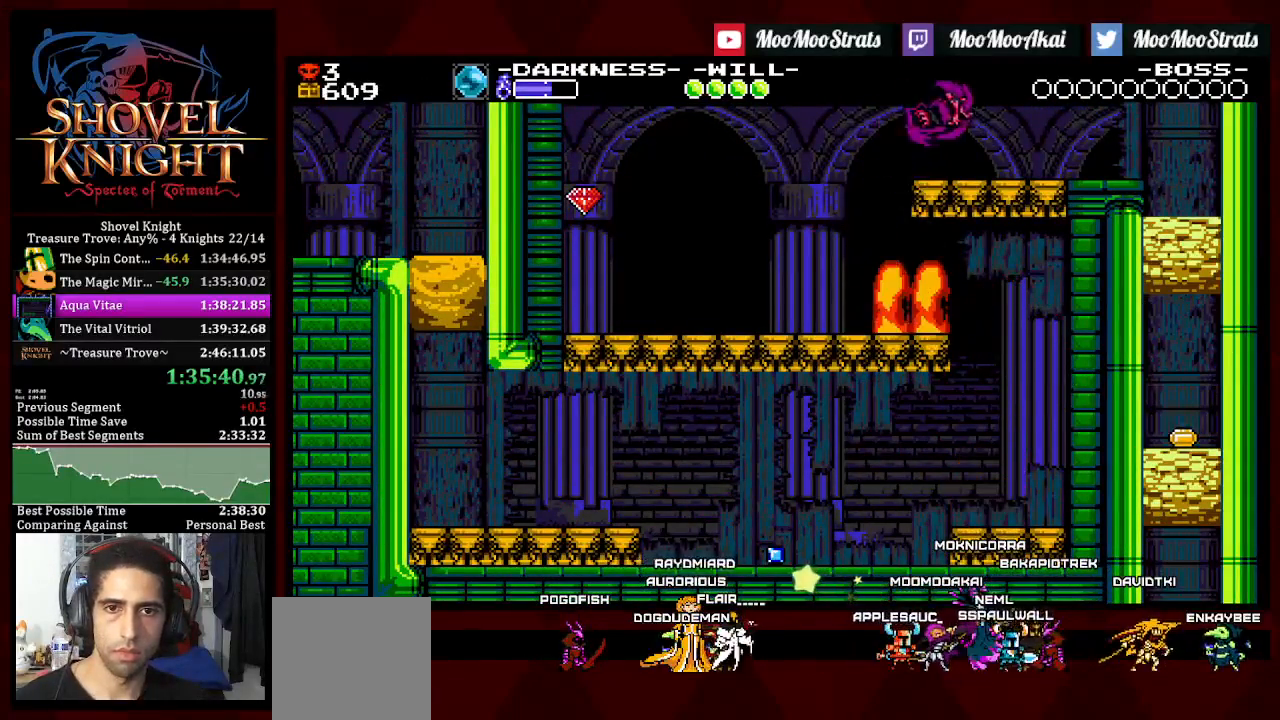
Gameplay with a controller (PlayStation layout); each line is a JSON object with the inputs held at the frame after it. "events" lists button and stick changes between this image and that frame as [ms after this image, input, new state], when the widget could be followed in between. Not read: START.
{"buttons": ["DPAD_RIGHT"], "left_stick": "center", "right_stick": "center", "events": [[333, "DPAD_DOWN", "up"], [350, "CROSS", "down"], [400, "CROSS", "up"], [450, "CROSS", "down"], [500, "CROSS", "up"]]}
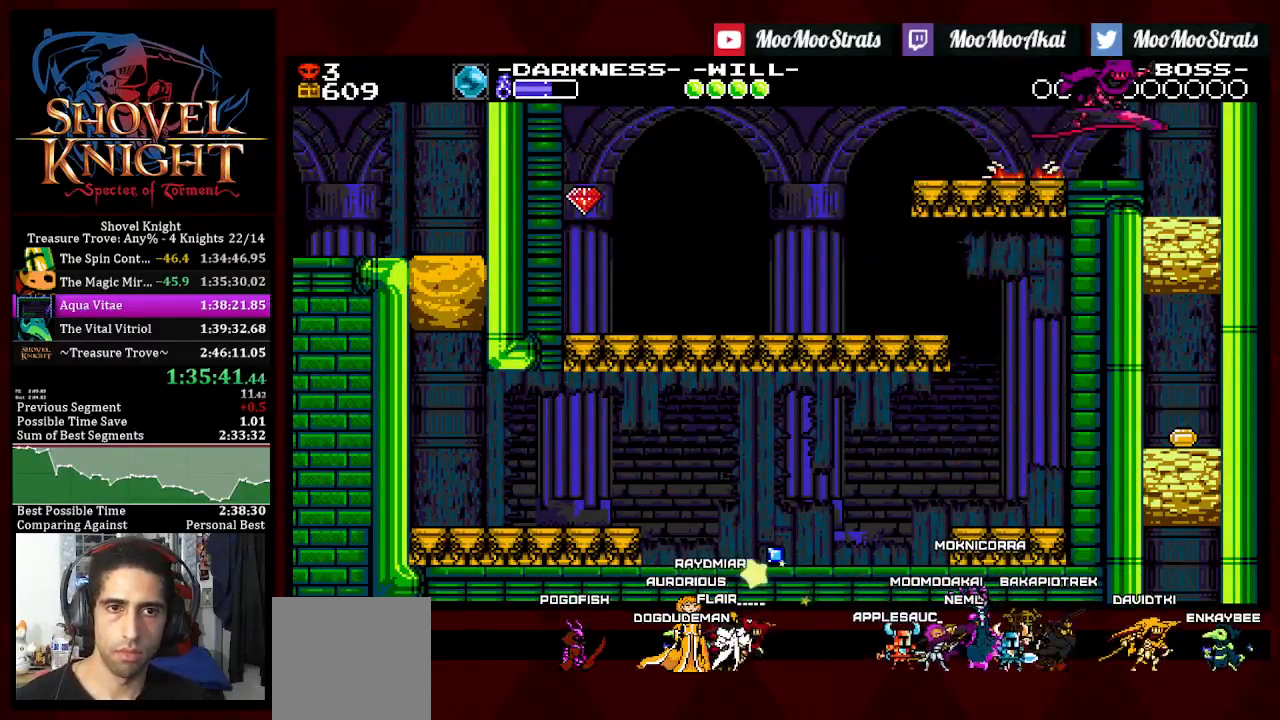
{"buttons": [], "left_stick": "center", "right_stick": "center", "events": [[67, "DPAD_RIGHT", "up"], [350, "DPAD_LEFT", "down"], [467, "DPAD_LEFT", "up"]]}
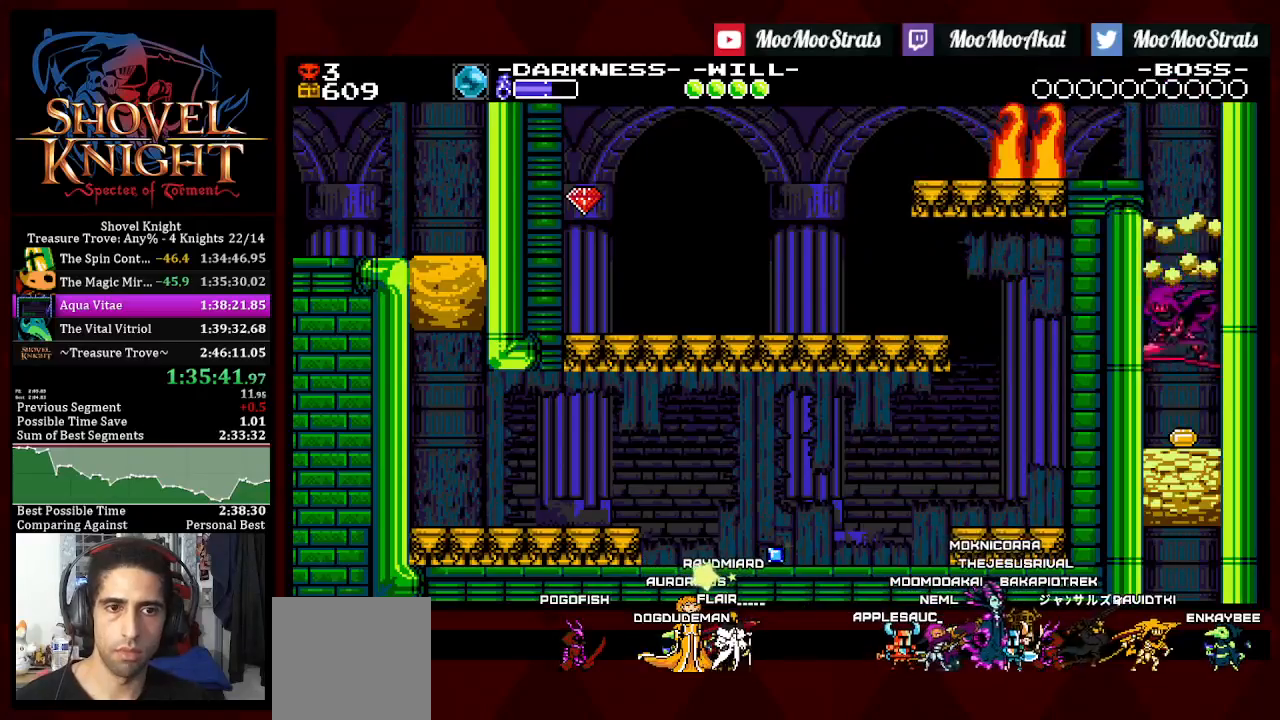
{"buttons": [], "left_stick": "center", "right_stick": "center", "events": []}
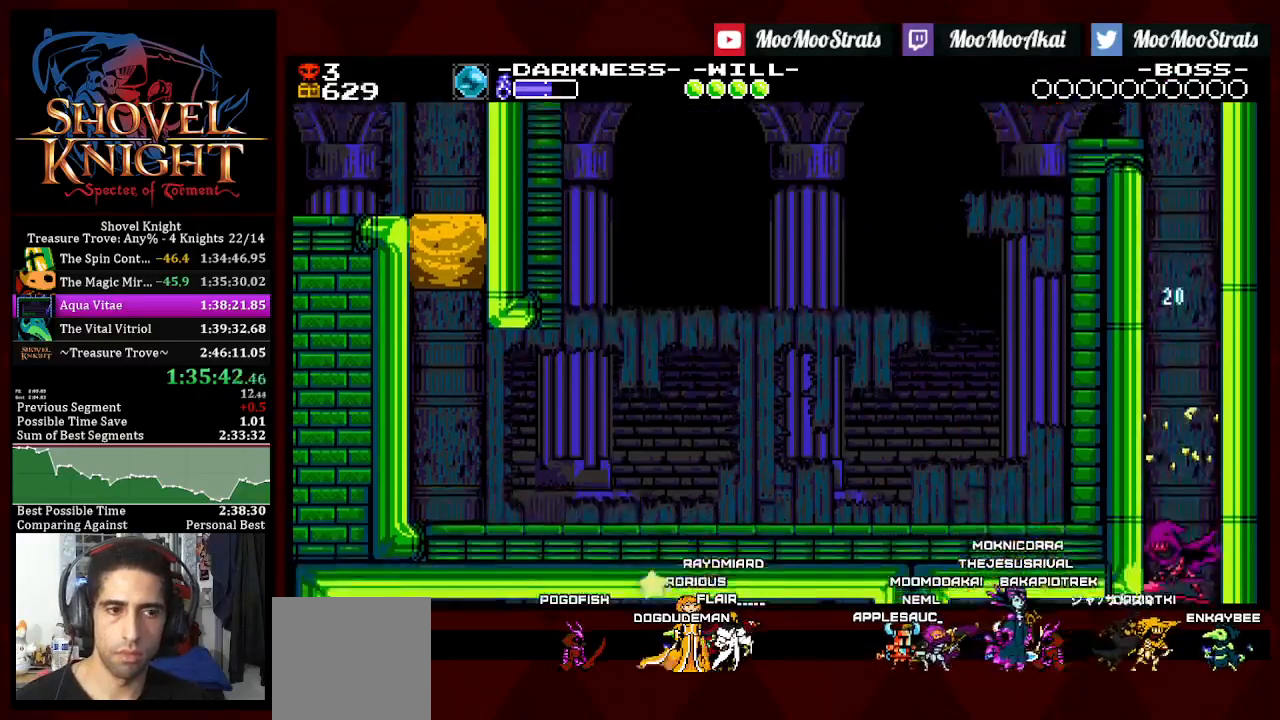
{"buttons": [], "left_stick": "center", "right_stick": "center", "events": []}
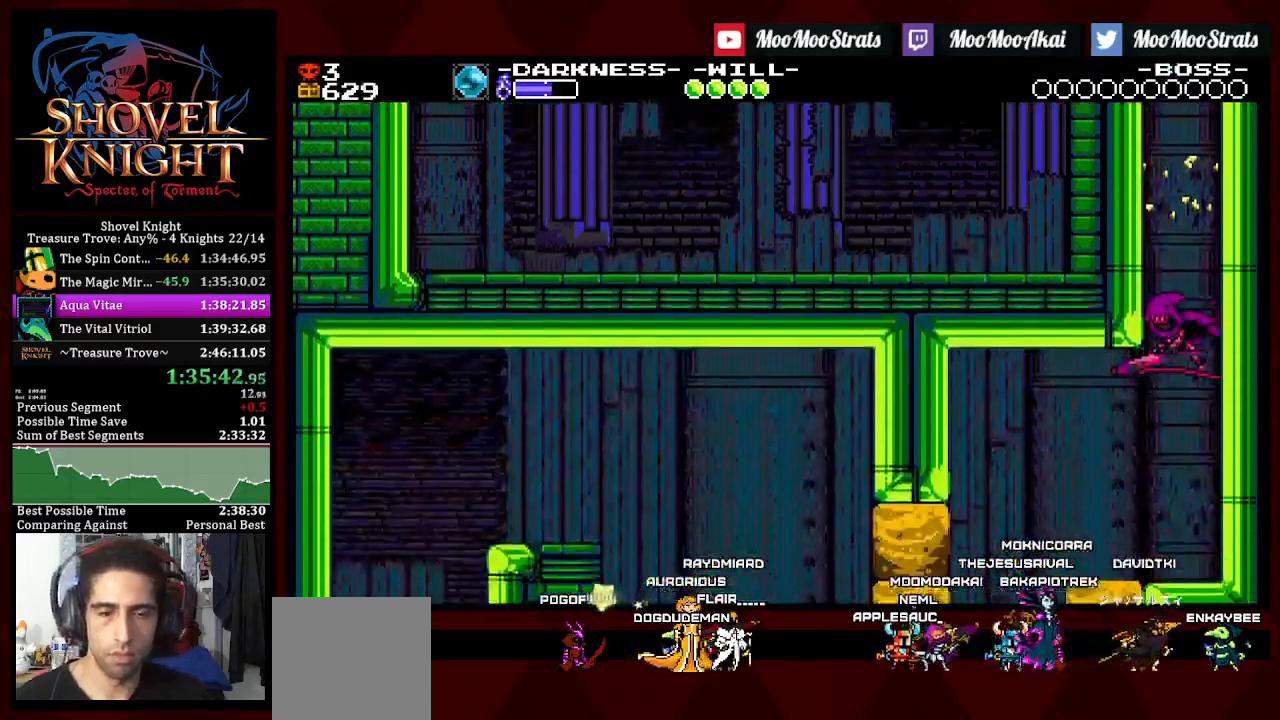
{"buttons": [], "left_stick": "center", "right_stick": "center", "events": []}
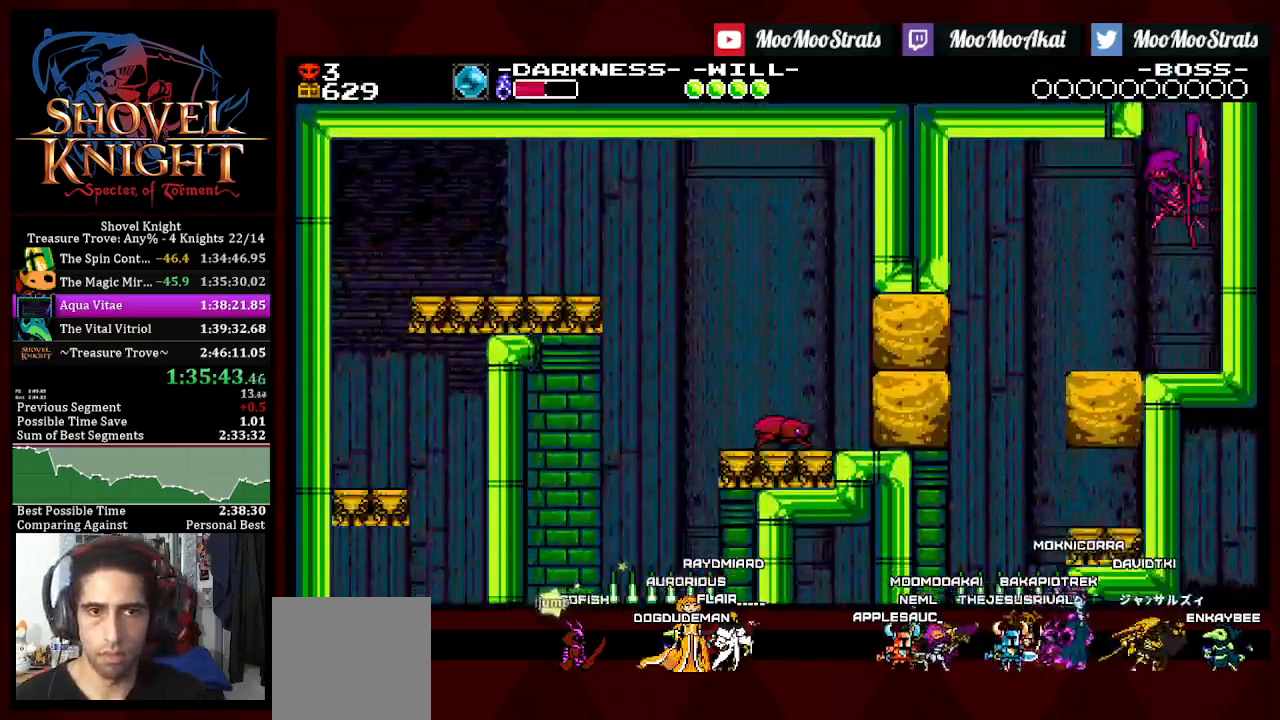
{"buttons": ["DPAD_LEFT"], "left_stick": "center", "right_stick": "center", "events": [[383, "DPAD_LEFT", "down"]]}
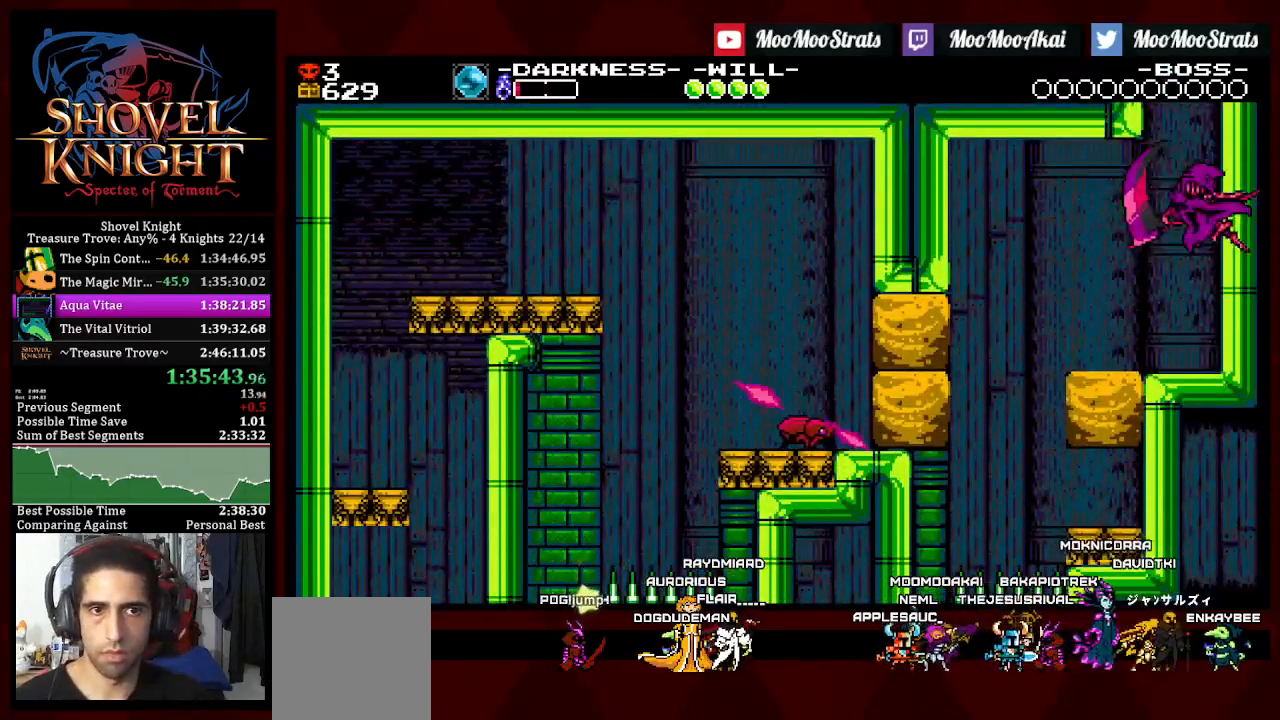
{"buttons": ["DPAD_DOWN", "DPAD_LEFT"], "left_stick": "center", "right_stick": "center", "events": [[117, "DPAD_DOWN", "down"]]}
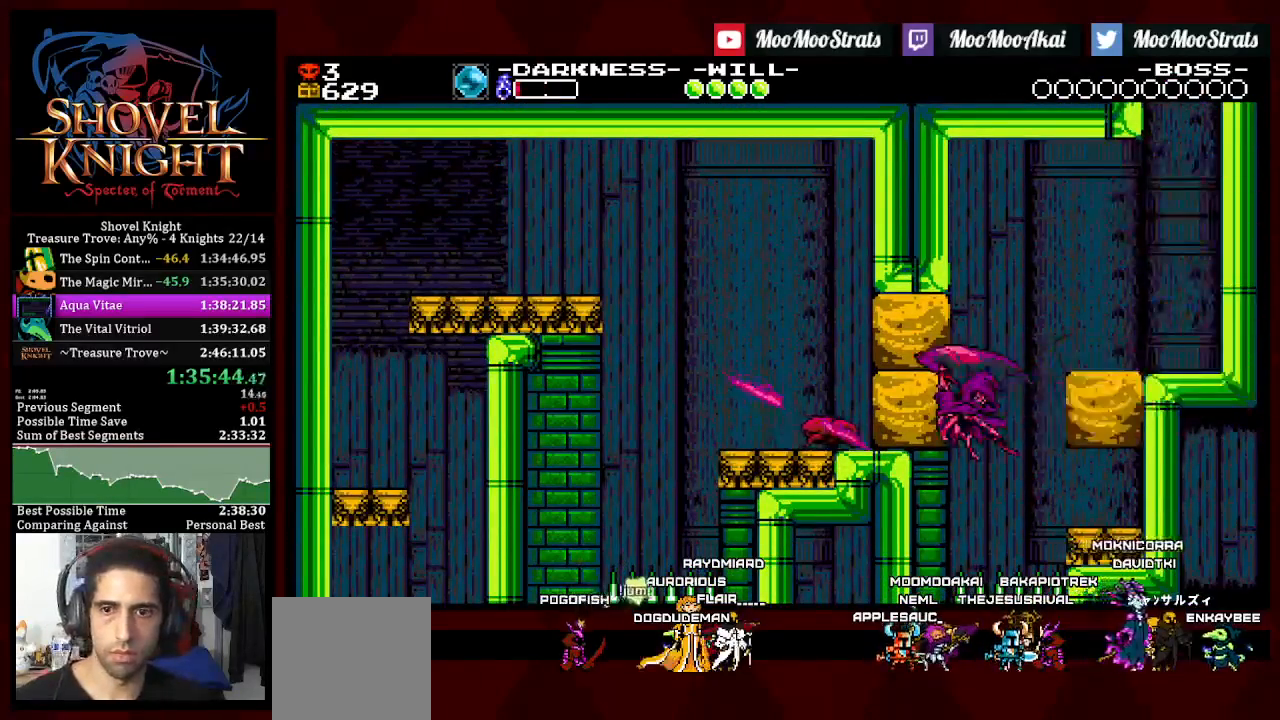
{"buttons": ["DPAD_DOWN", "DPAD_LEFT"], "left_stick": "center", "right_stick": "center", "events": []}
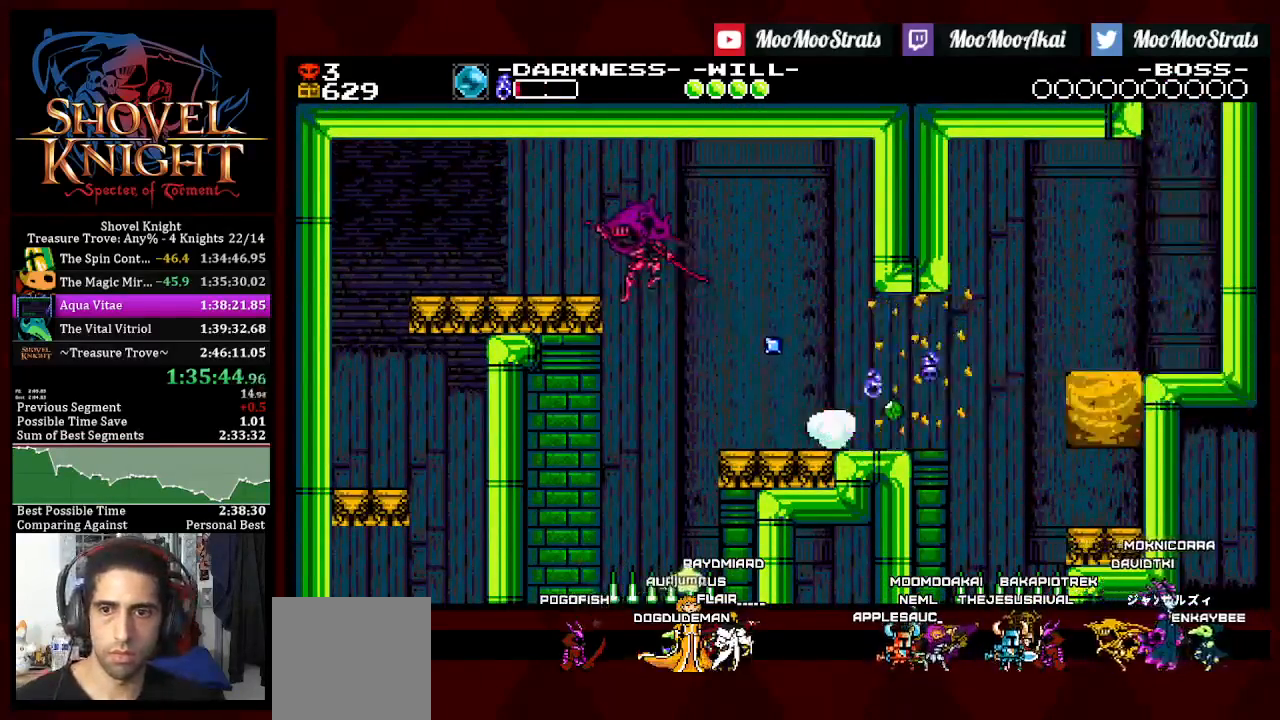
{"buttons": ["DPAD_LEFT"], "left_stick": "center", "right_stick": "center", "events": [[200, "DPAD_DOWN", "up"], [267, "CROSS", "down"], [333, "CROSS", "up"]]}
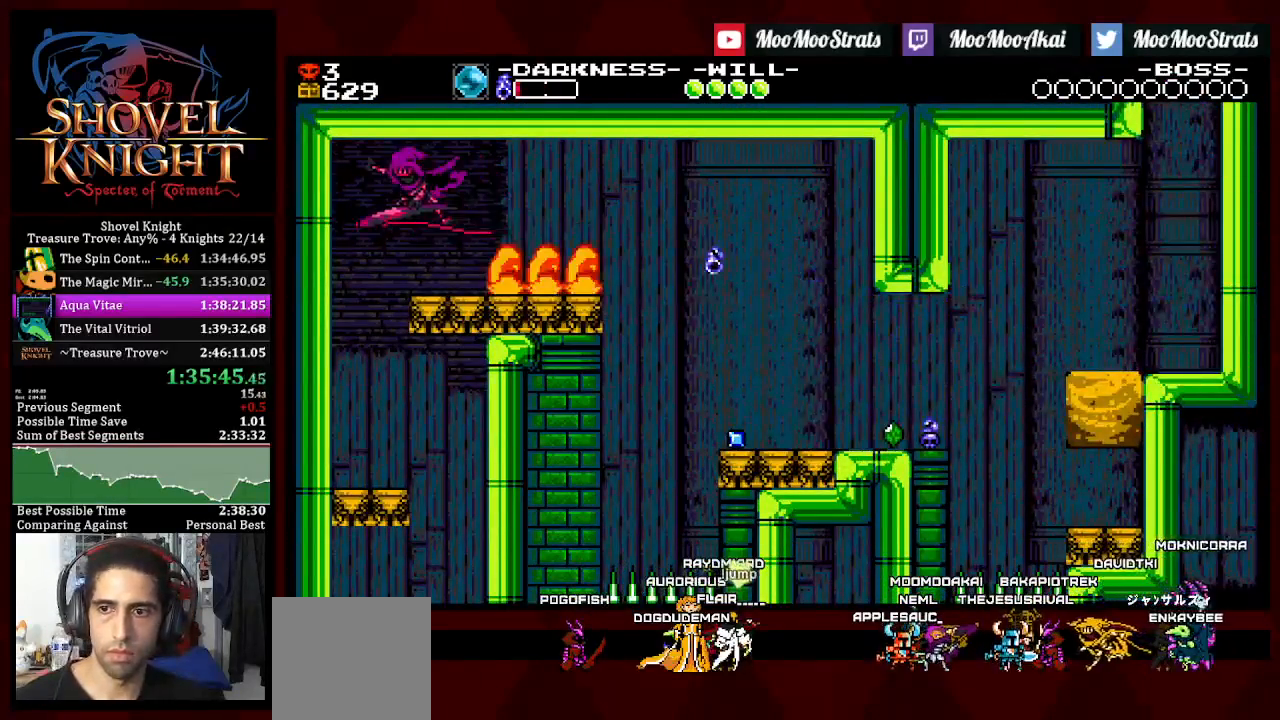
{"buttons": ["DPAD_DOWN", "DPAD_RIGHT"], "left_stick": "center", "right_stick": "center", "events": [[133, "DPAD_LEFT", "up"], [283, "DPAD_RIGHT", "down"], [300, "DPAD_DOWN", "down"]]}
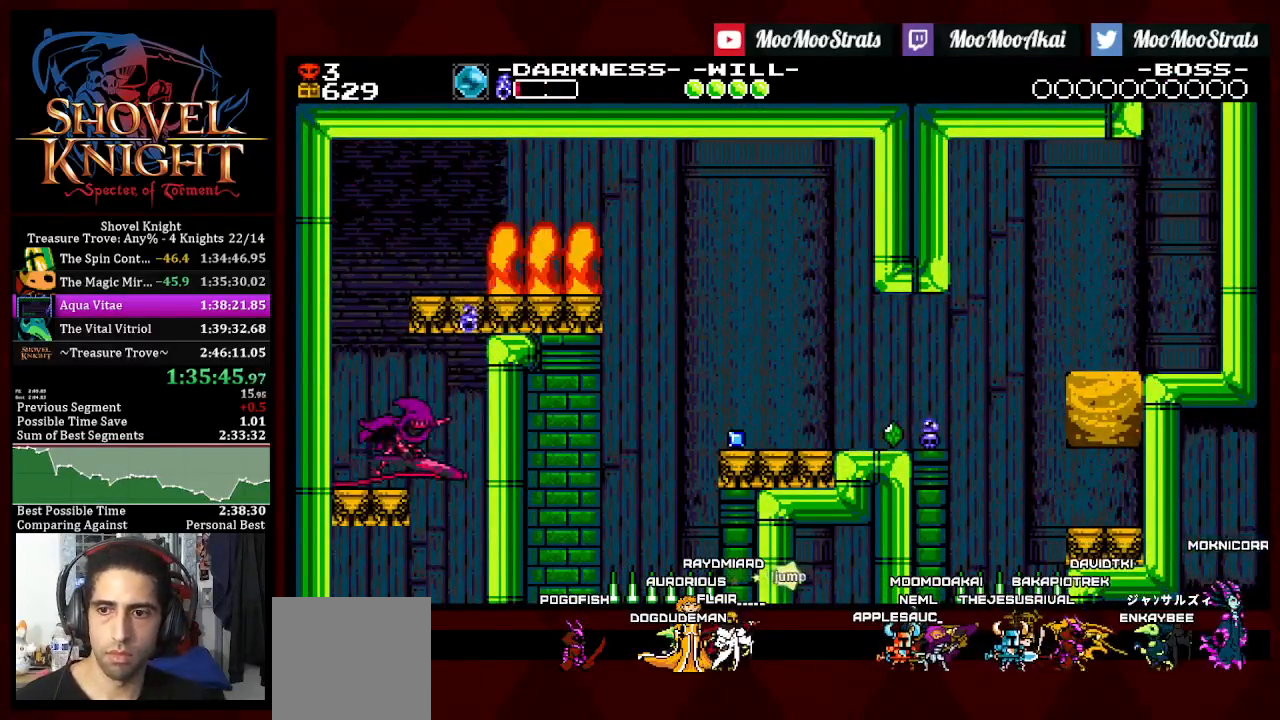
{"buttons": ["DPAD_DOWN", "DPAD_RIGHT"], "left_stick": "center", "right_stick": "center", "events": []}
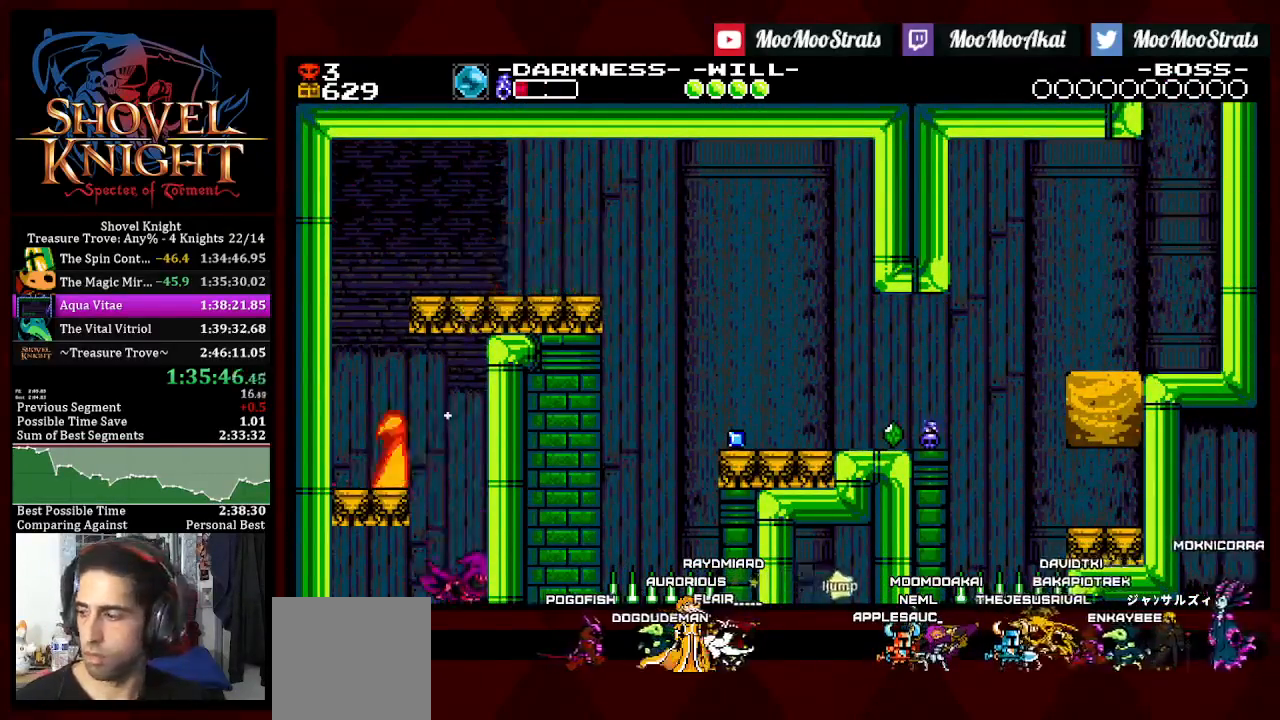
{"buttons": ["DPAD_DOWN", "DPAD_RIGHT"], "left_stick": "center", "right_stick": "center", "events": []}
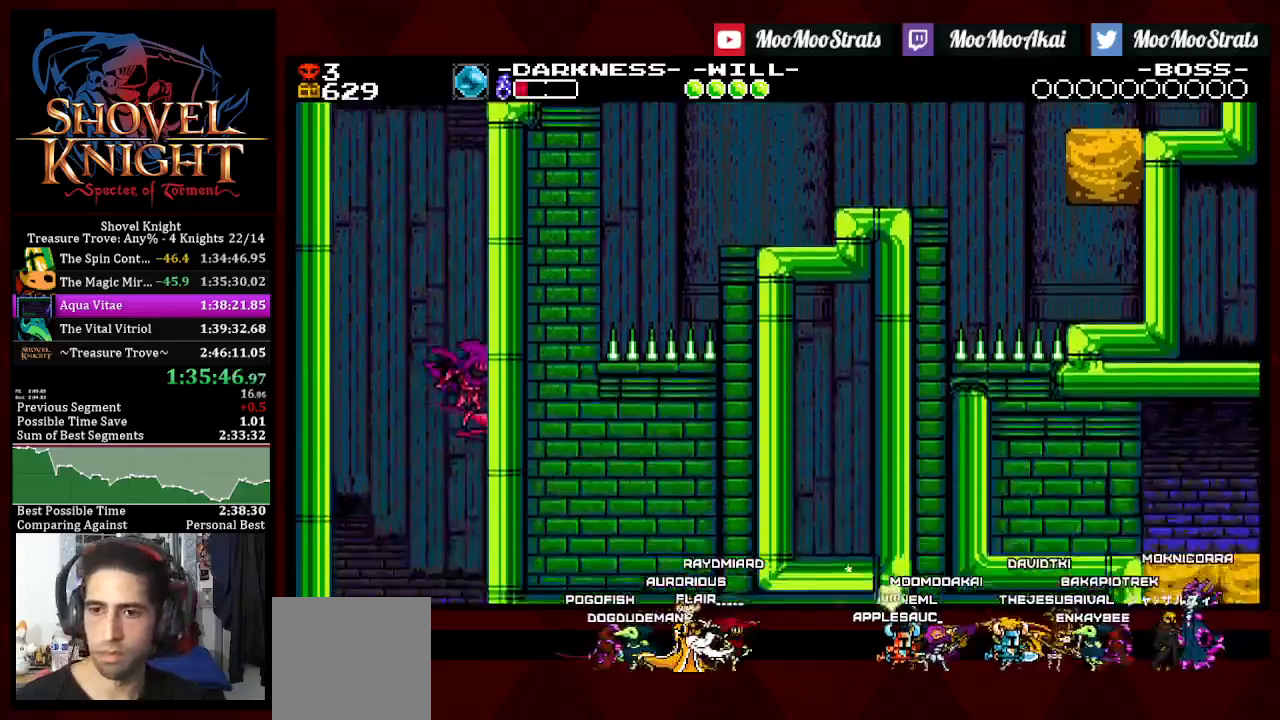
{"buttons": ["DPAD_DOWN", "DPAD_RIGHT"], "left_stick": "center", "right_stick": "center", "events": []}
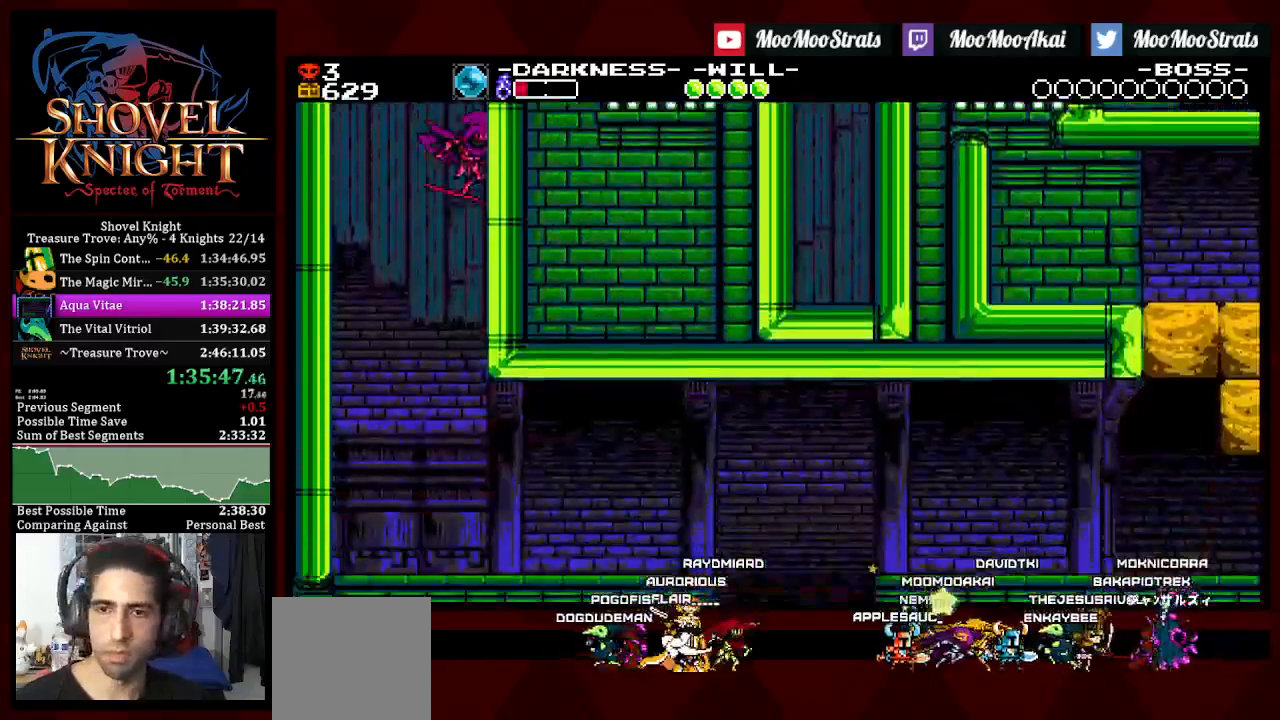
{"buttons": ["DPAD_DOWN", "DPAD_RIGHT"], "left_stick": "center", "right_stick": "center", "events": []}
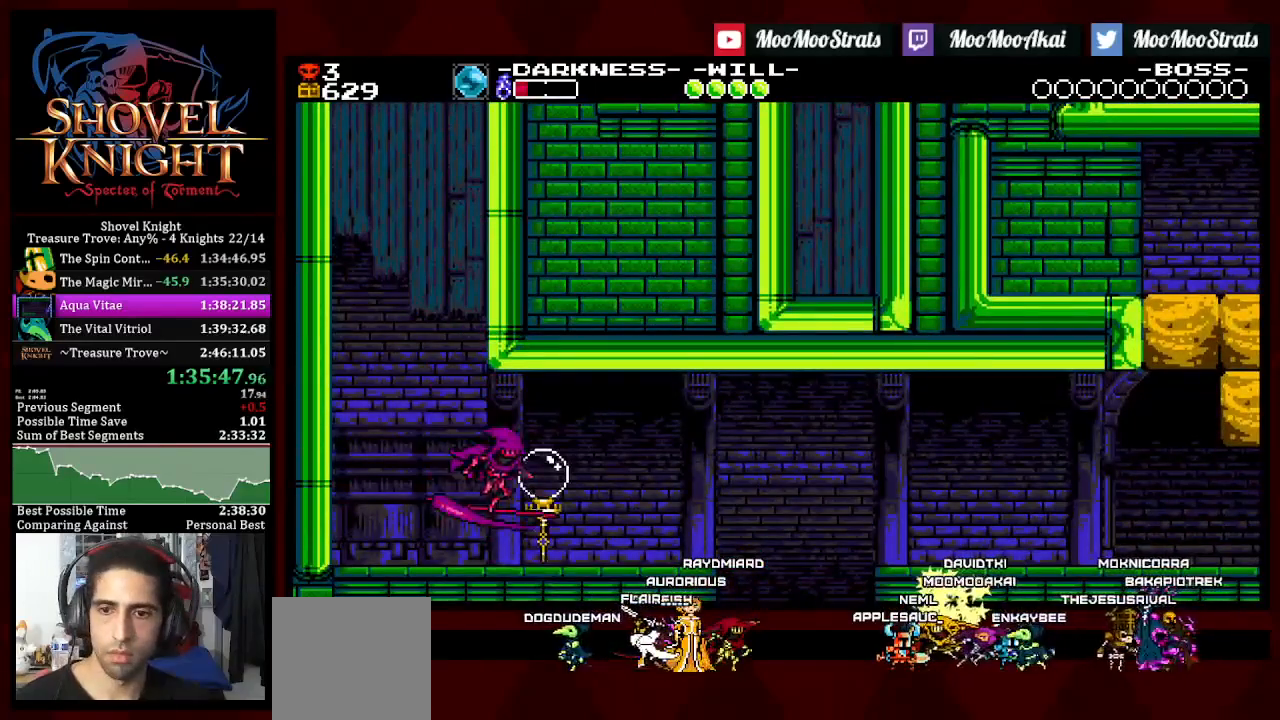
{"buttons": ["DPAD_DOWN", "DPAD_RIGHT"], "left_stick": "center", "right_stick": "center", "events": [[350, "CROSS", "down"], [417, "CROSS", "up"]]}
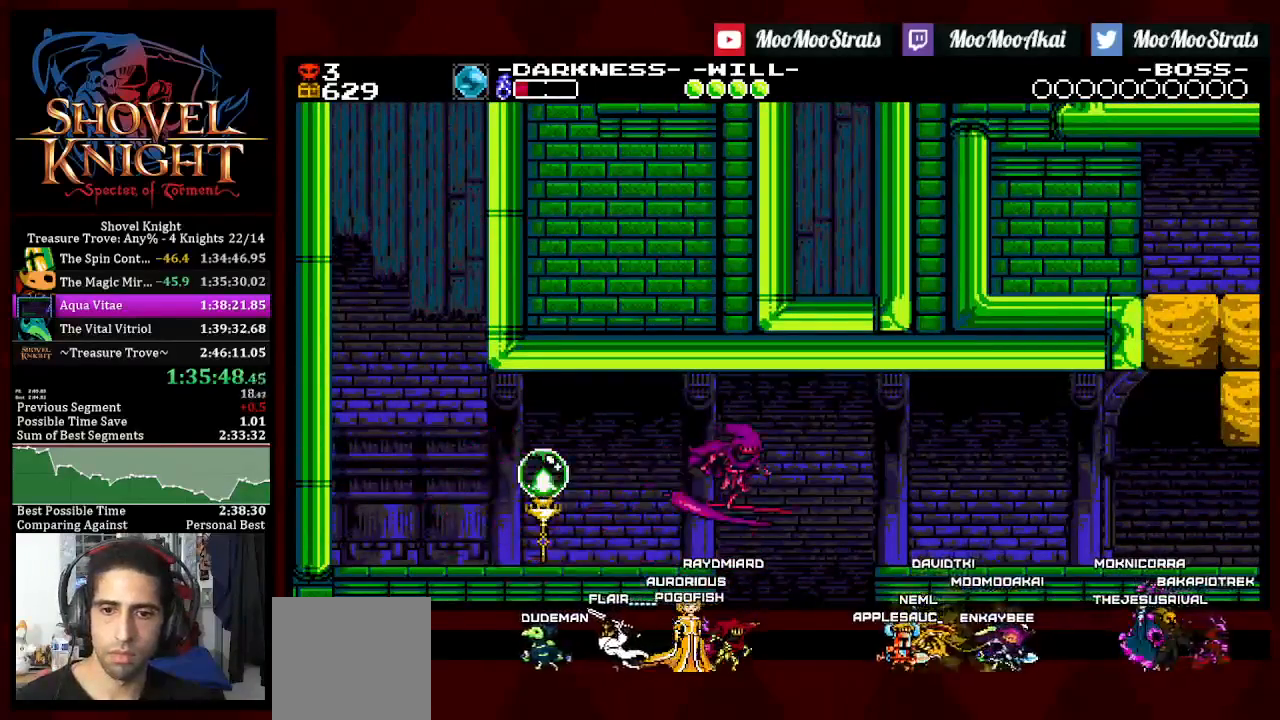
{"buttons": ["DPAD_DOWN", "DPAD_RIGHT"], "left_stick": "center", "right_stick": "center", "events": []}
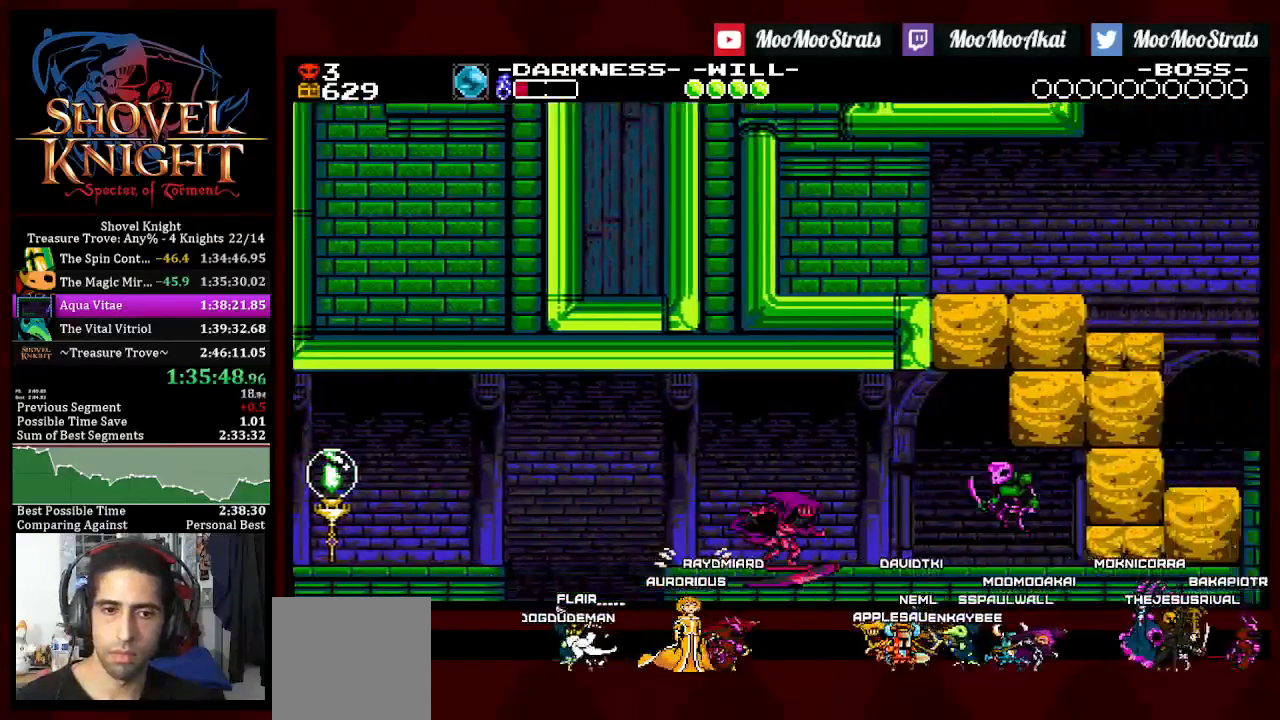
{"buttons": ["SQUARE", "DPAD_DOWN", "DPAD_RIGHT"], "left_stick": "center", "right_stick": "center", "events": [[83, "SQUARE", "down"]]}
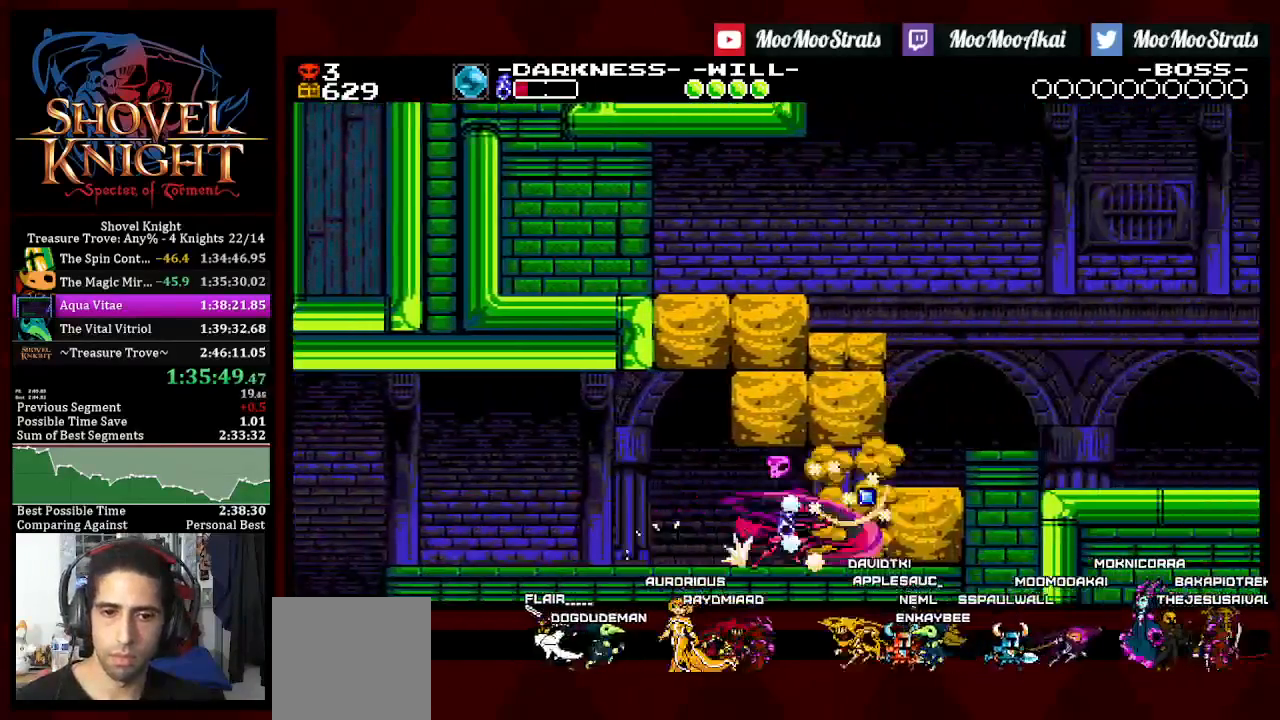
{"buttons": ["CROSS", "DPAD_DOWN", "DPAD_RIGHT"], "left_stick": "center", "right_stick": "center", "events": [[217, "CROSS", "down"], [217, "DPAD_RIGHT", "up"], [483, "DPAD_RIGHT", "down"], [500, "SQUARE", "up"]]}
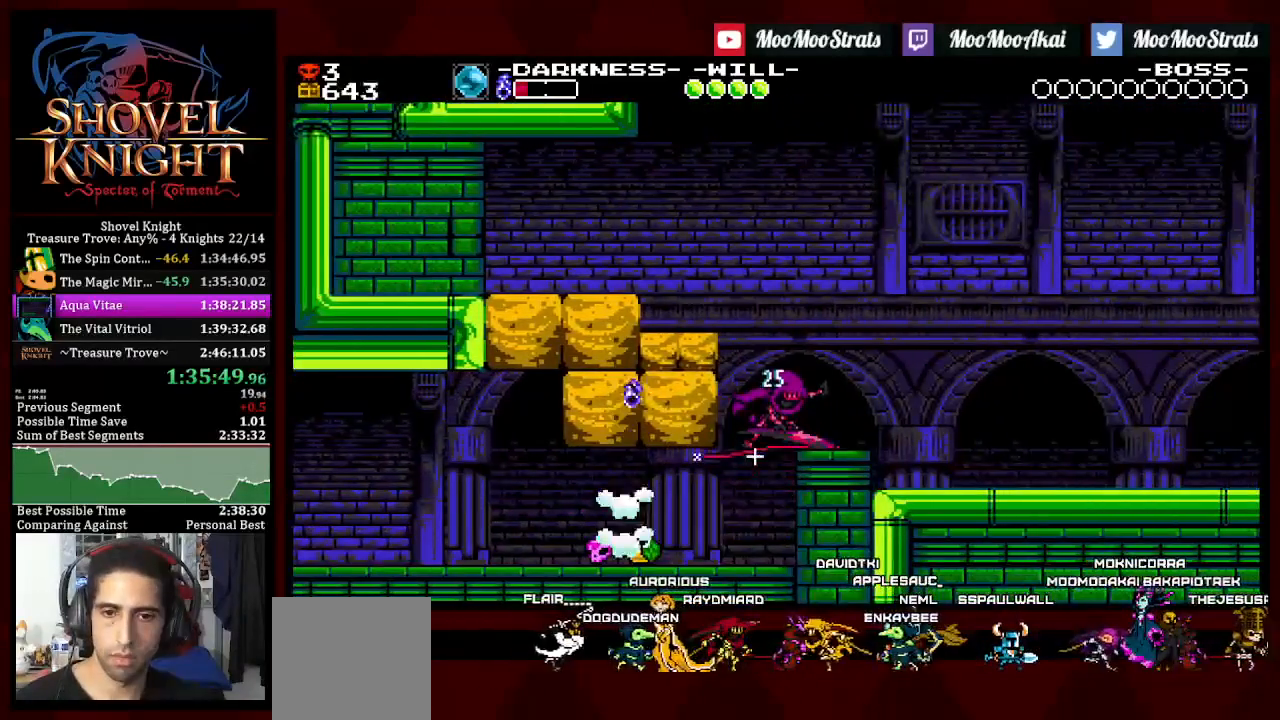
{"buttons": ["CROSS", "DPAD_DOWN", "DPAD_RIGHT"], "left_stick": "center", "right_stick": "center", "events": []}
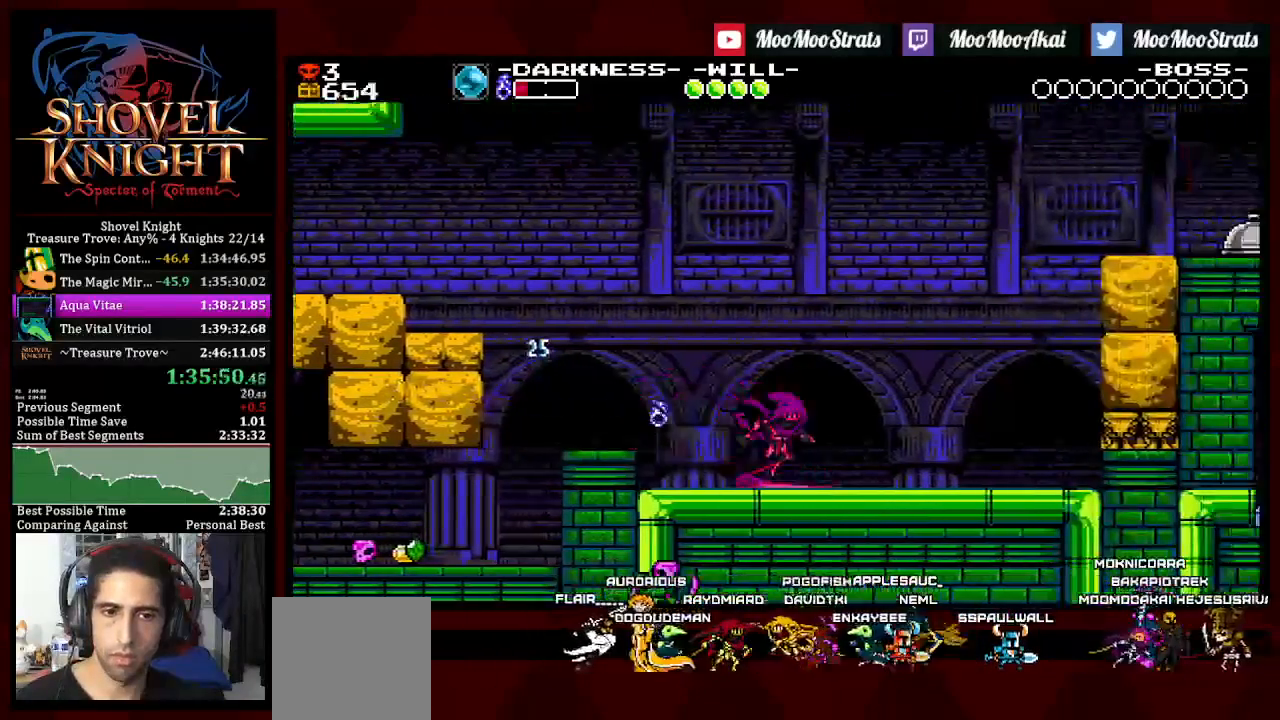
{"buttons": ["CROSS", "SQUARE", "DPAD_DOWN"], "left_stick": "center", "right_stick": "center", "events": [[200, "CROSS", "up"], [200, "SQUARE", "down"], [317, "CROSS", "down"], [317, "DPAD_RIGHT", "up"]]}
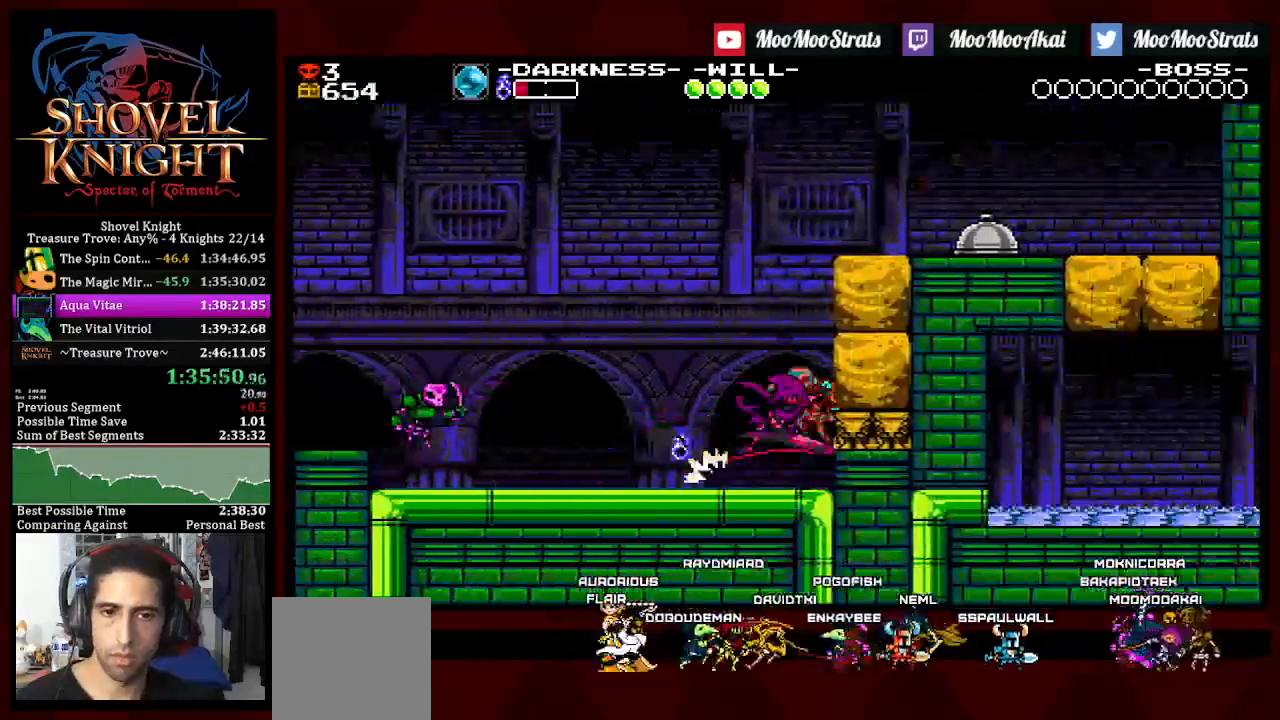
{"buttons": ["CROSS", "SQUARE", "DPAD_DOWN", "DPAD_RIGHT"], "left_stick": "center", "right_stick": "center", "events": [[450, "DPAD_RIGHT", "down"]]}
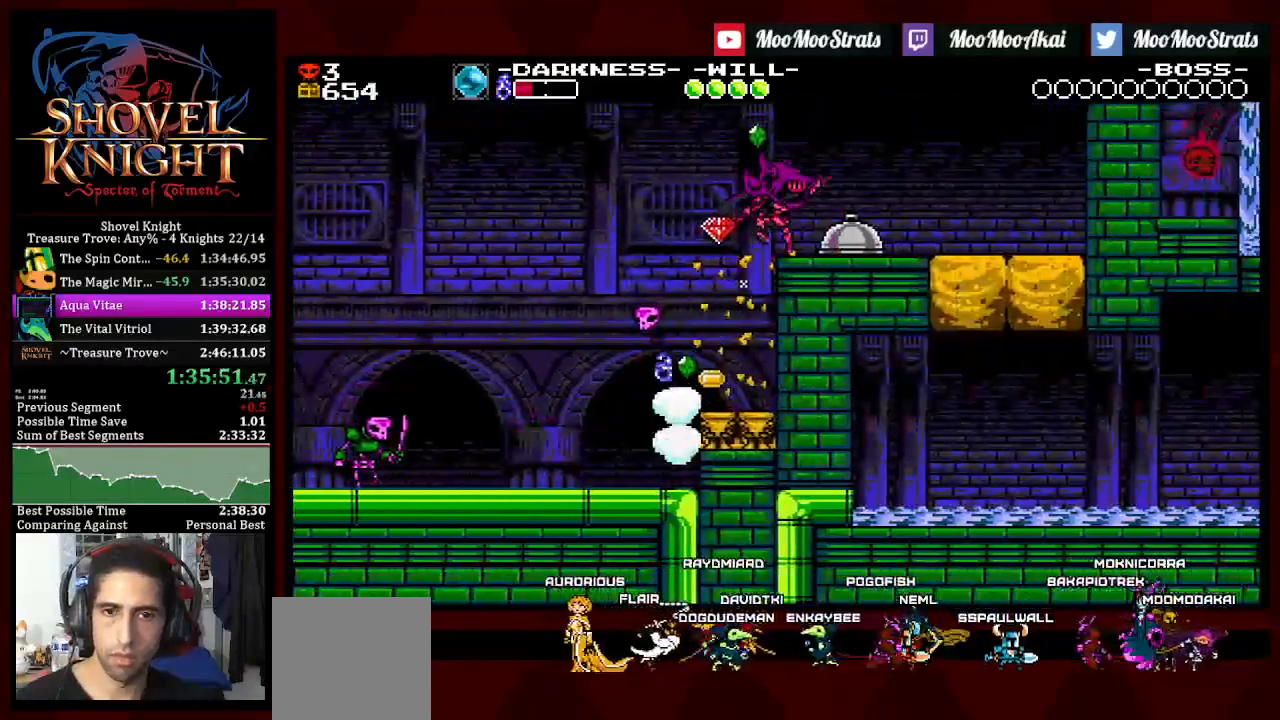
{"buttons": ["SQUARE", "DPAD_DOWN"], "left_stick": "center", "right_stick": "center", "events": [[417, "DPAD_RIGHT", "up"], [500, "CROSS", "up"]]}
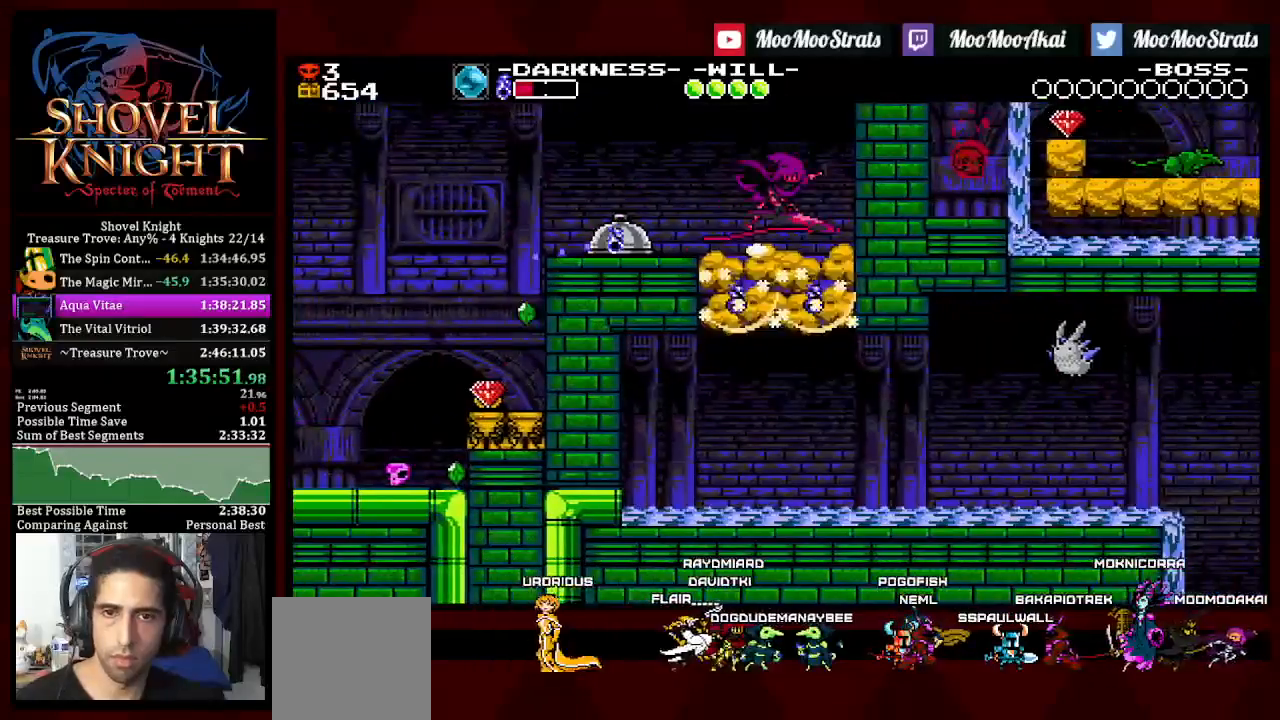
{"buttons": [], "left_stick": "center", "right_stick": "center", "events": [[17, "CROSS", "down"], [17, "DPAD_DOWN", "up"], [17, "SQUARE", "up"], [133, "CROSS", "up"]]}
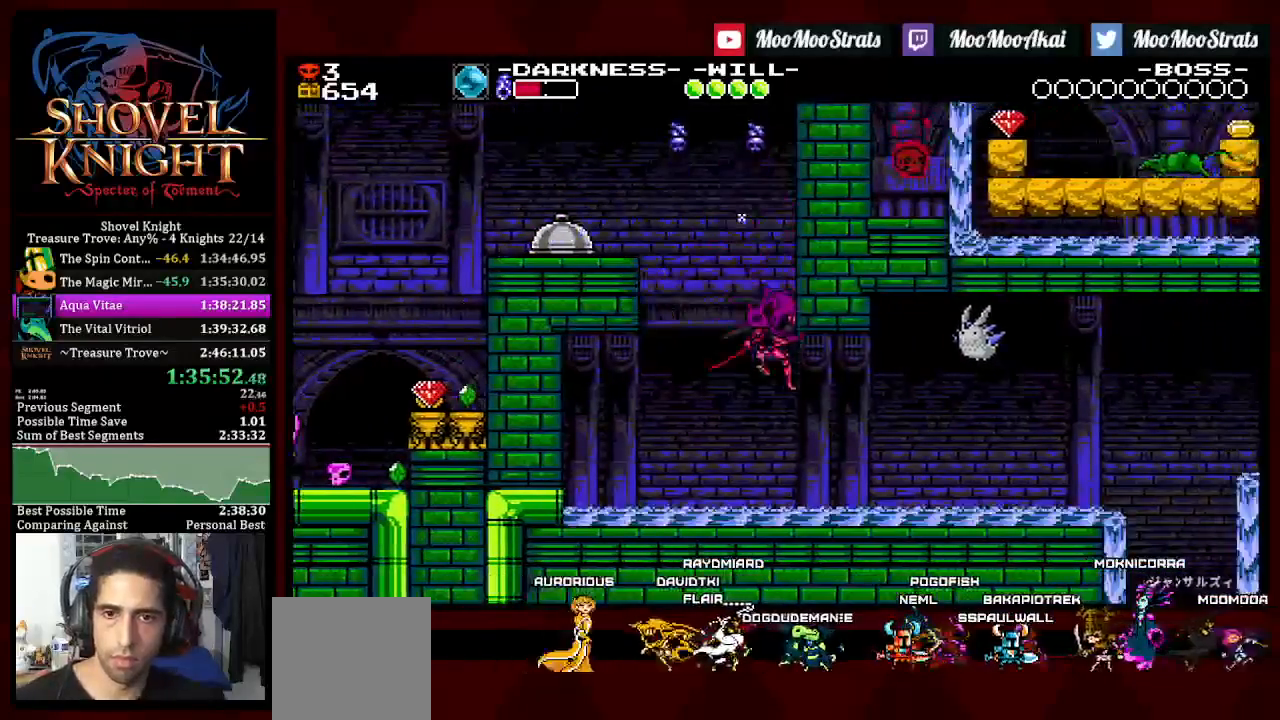
{"buttons": ["SQUARE", "DPAD_DOWN", "DPAD_RIGHT"], "left_stick": "center", "right_stick": "center", "events": [[117, "DPAD_DOWN", "down"], [133, "DPAD_RIGHT", "down"], [267, "SQUARE", "down"]]}
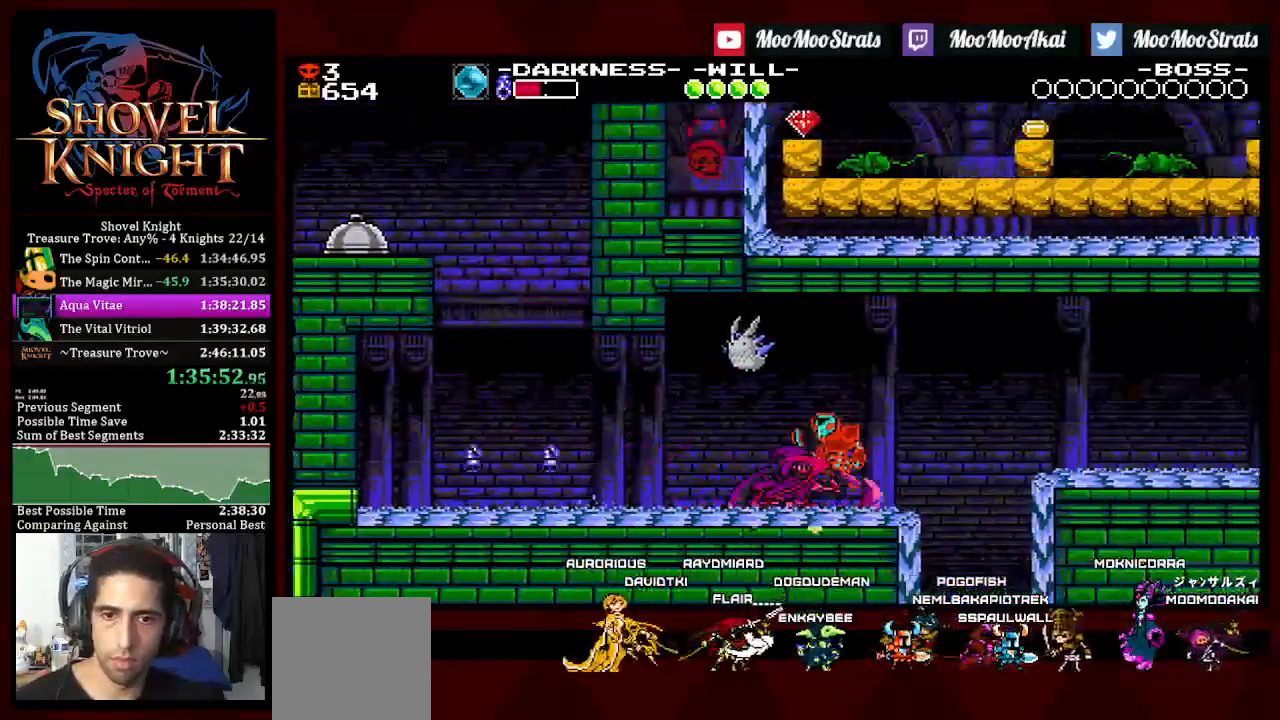
{"buttons": ["SQUARE", "DPAD_DOWN", "DPAD_RIGHT"], "left_stick": "center", "right_stick": "center", "events": [[50, "CROSS", "down"], [167, "CROSS", "up"]]}
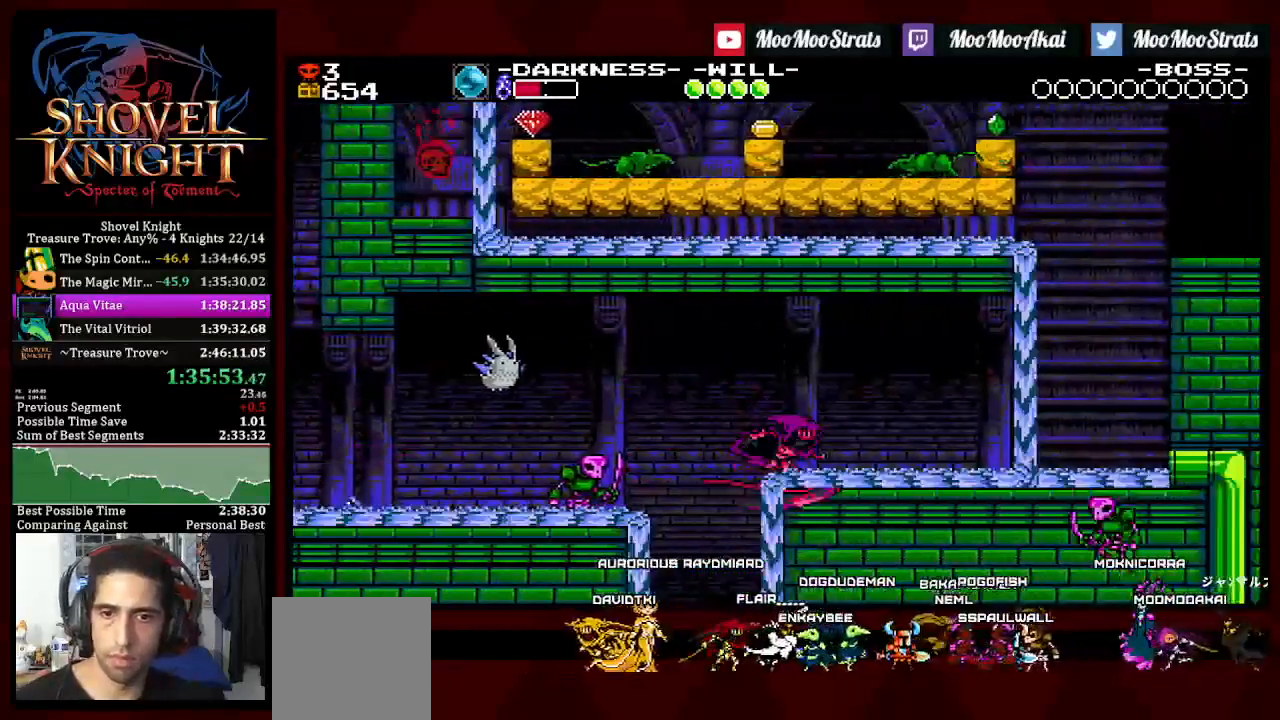
{"buttons": ["CROSS", "SQUARE", "DPAD_RIGHT"], "left_stick": "center", "right_stick": "center", "events": [[67, "CROSS", "down"], [167, "DPAD_DOWN", "up"]]}